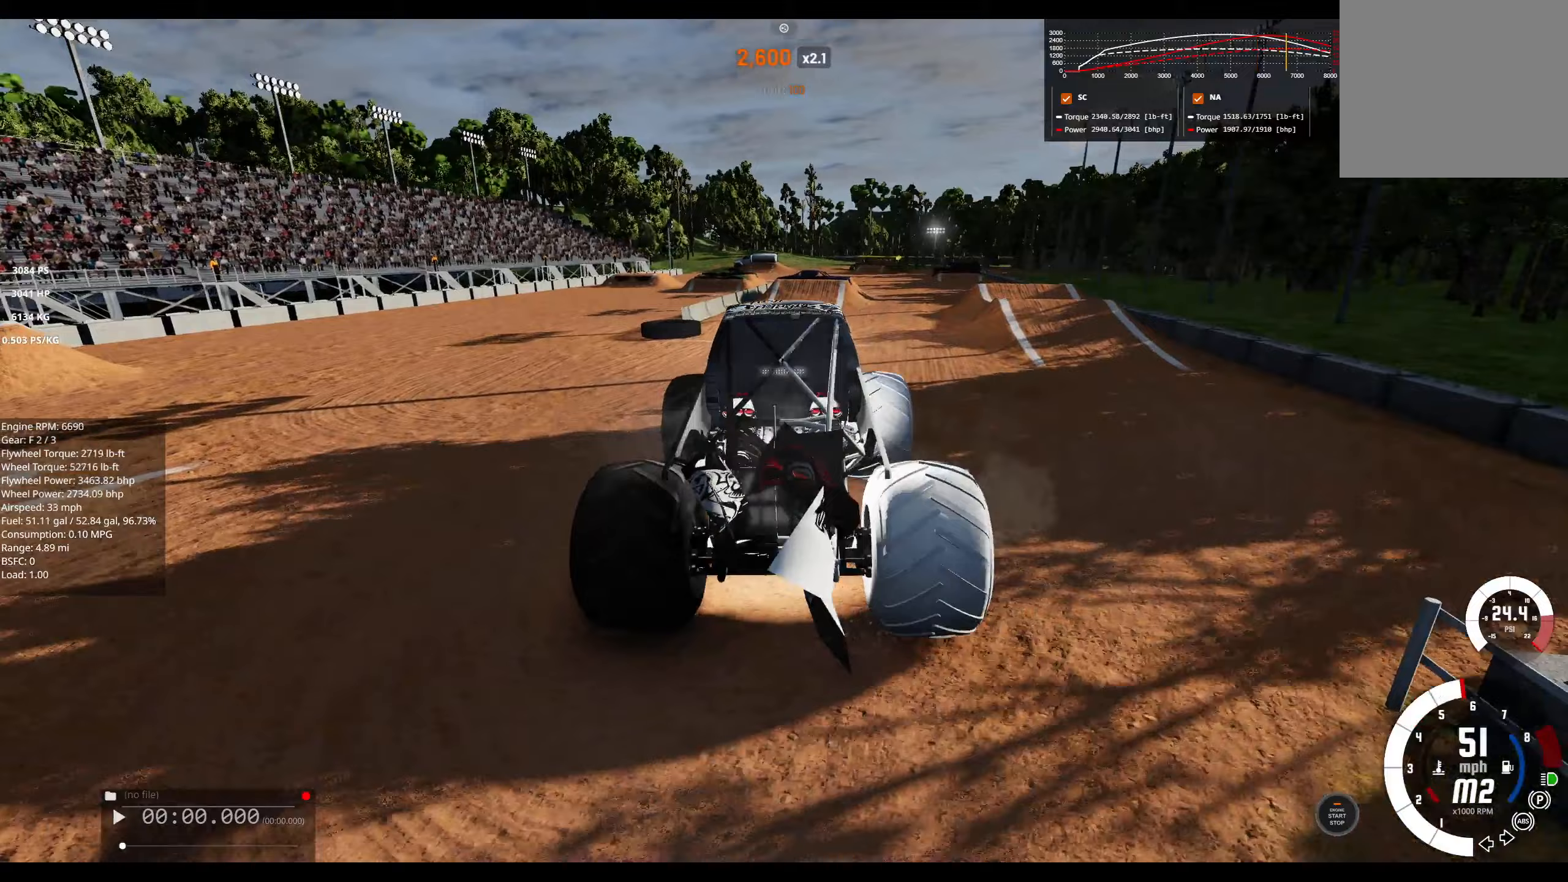
Gameplay with a controller (Xbox layout); each line is a JSON object with the inputs held at the frame after it (dt_ms = milliseconds from this image to that frame). "events" lists button and stick changes between this image and that frame as [ms after this image, input, new state], when the widget could be followed in between.
{"dt_ms": 233, "buttons": ["R2"], "left_stick": "left", "right_stick": "center", "events": [[233, "left_stick", "left"]]}
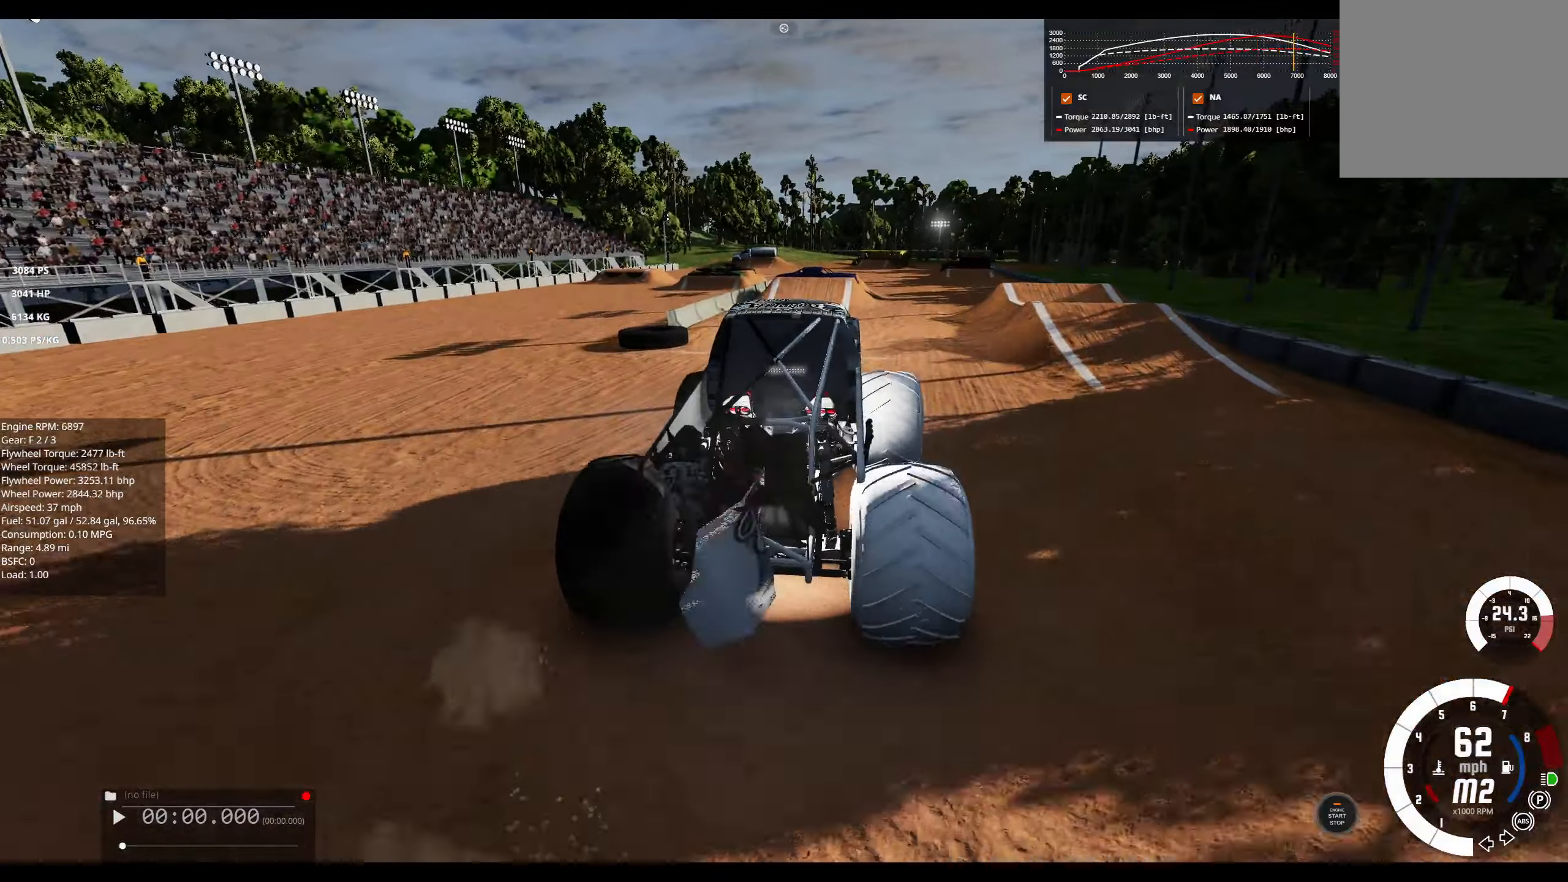
{"dt_ms": 500, "buttons": ["R2"], "left_stick": "center", "right_stick": "center", "events": [[134, "A", "down"], [217, "A", "up"], [450, "left_stick", "center"]]}
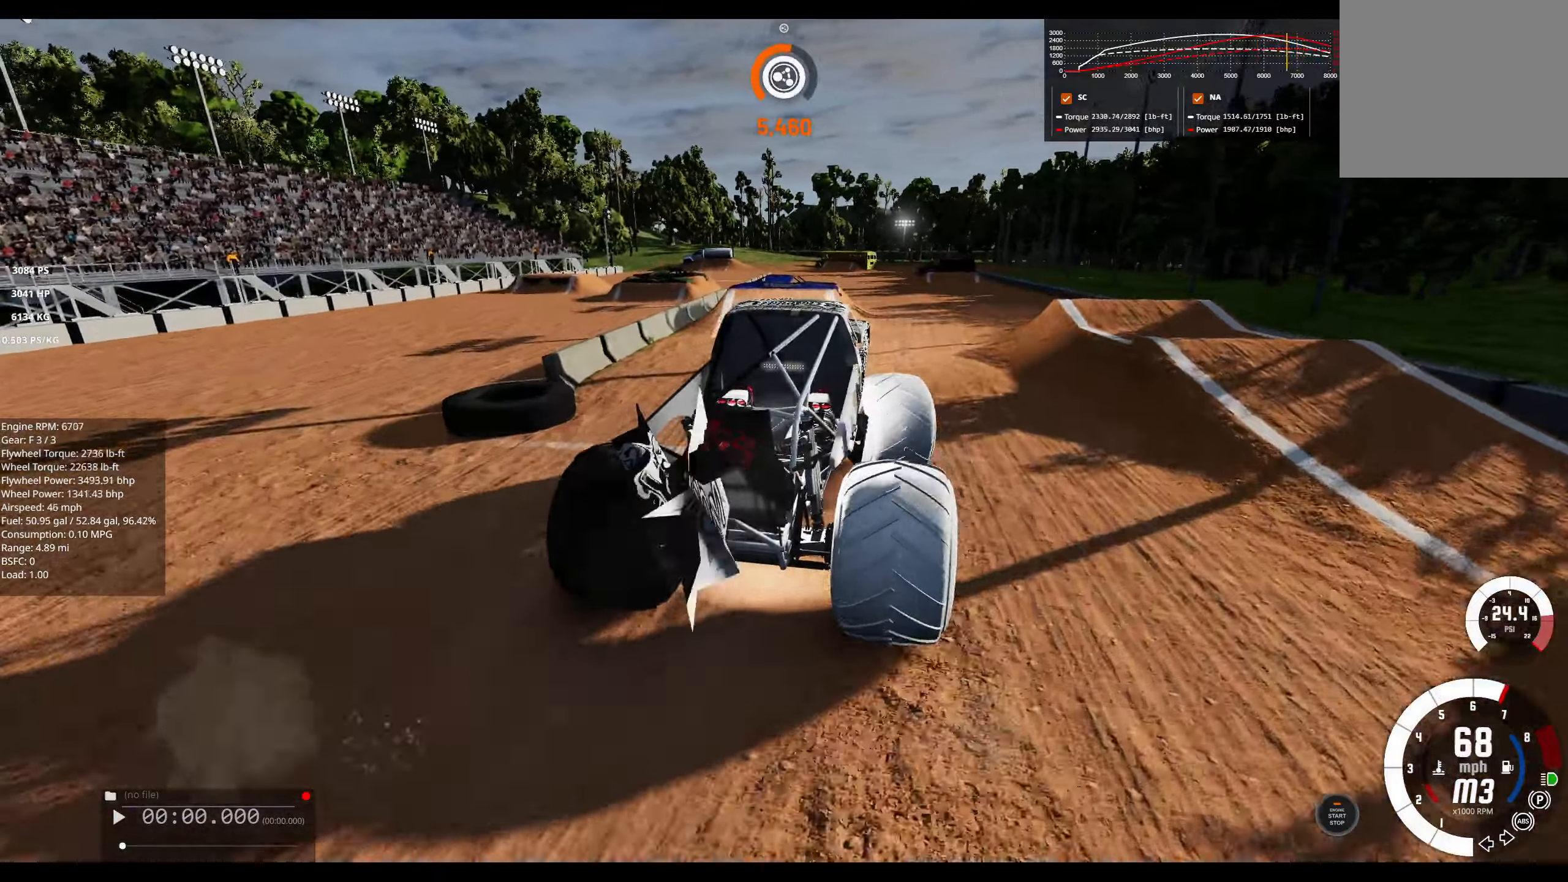
{"dt_ms": 500, "buttons": ["R2"], "left_stick": "left", "right_stick": "center", "events": [[217, "left_stick", "left"], [400, "left_stick", "center"], [484, "left_stick", "left"]]}
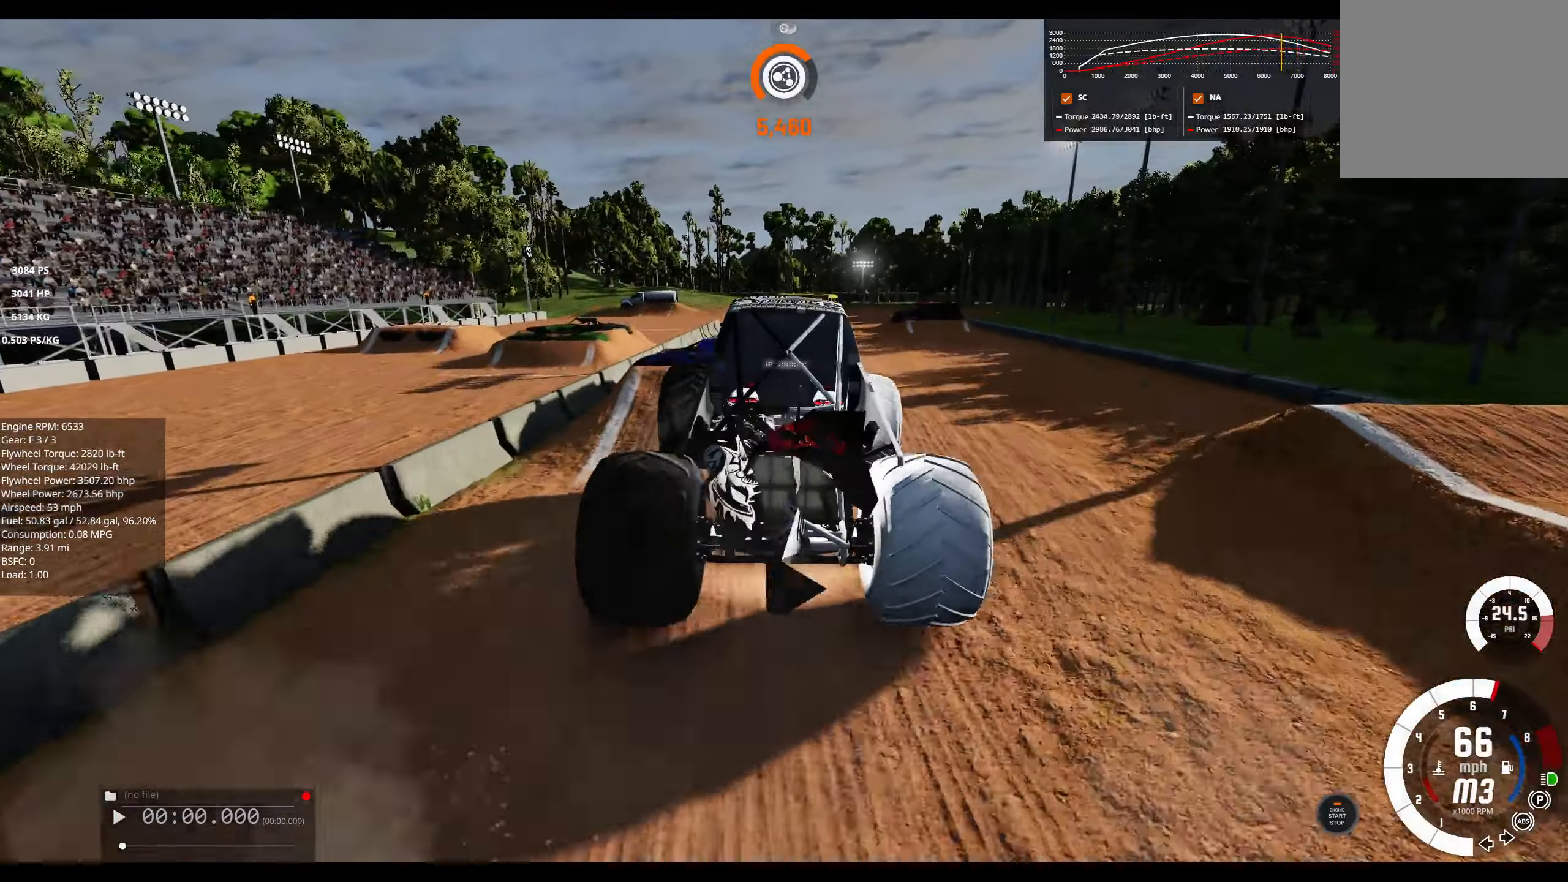
{"dt_ms": 500, "buttons": ["R2"], "left_stick": "center", "right_stick": "center", "events": [[167, "left_stick", "center"]]}
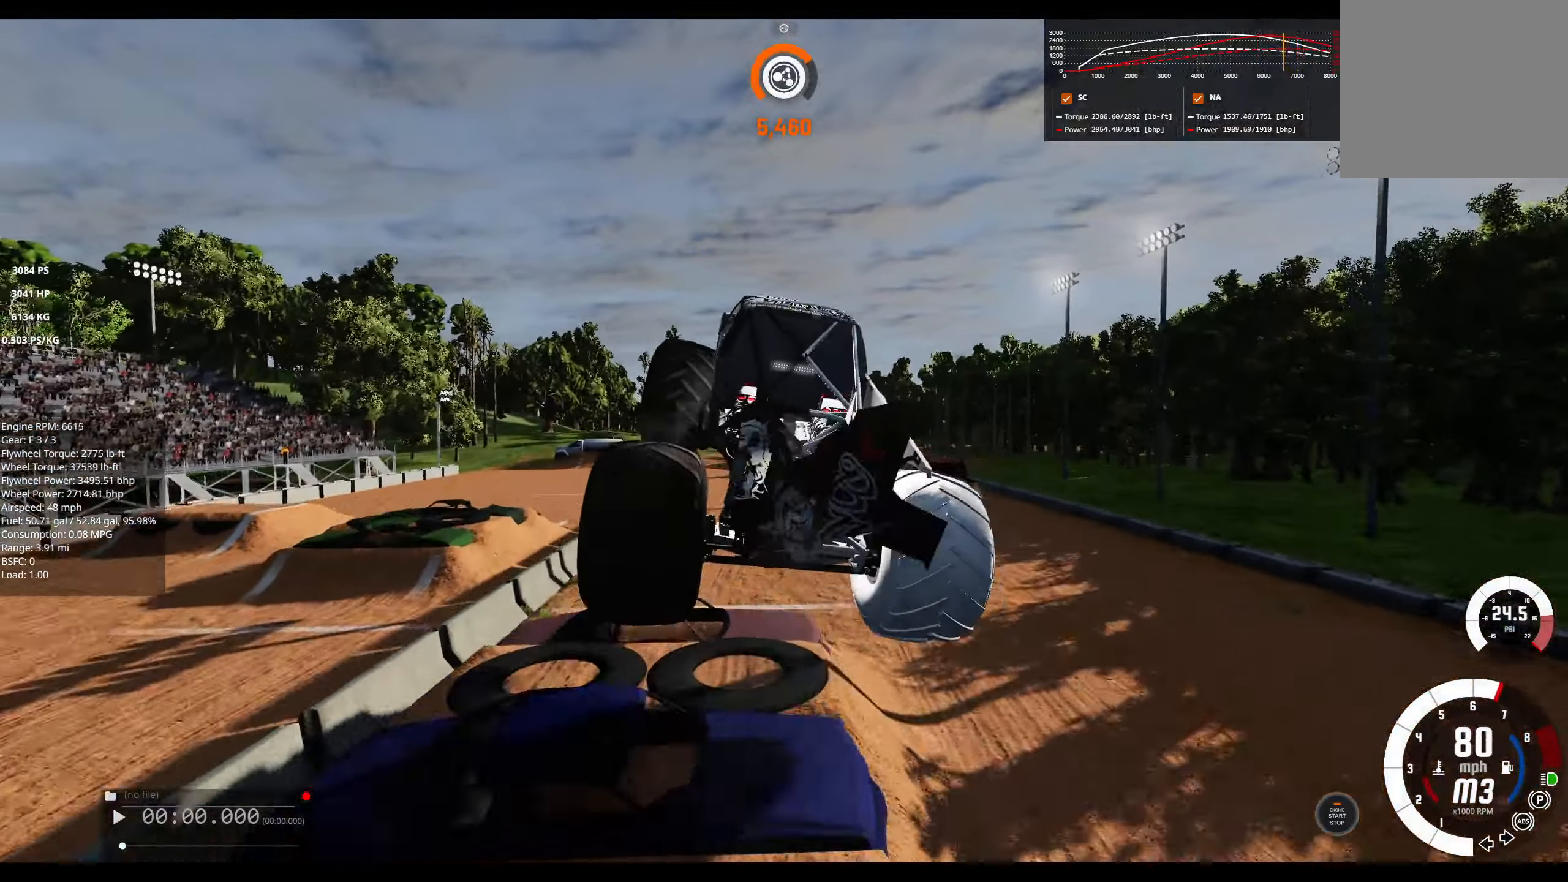
{"dt_ms": 500, "buttons": ["R2"], "left_stick": "center", "right_stick": "center", "events": []}
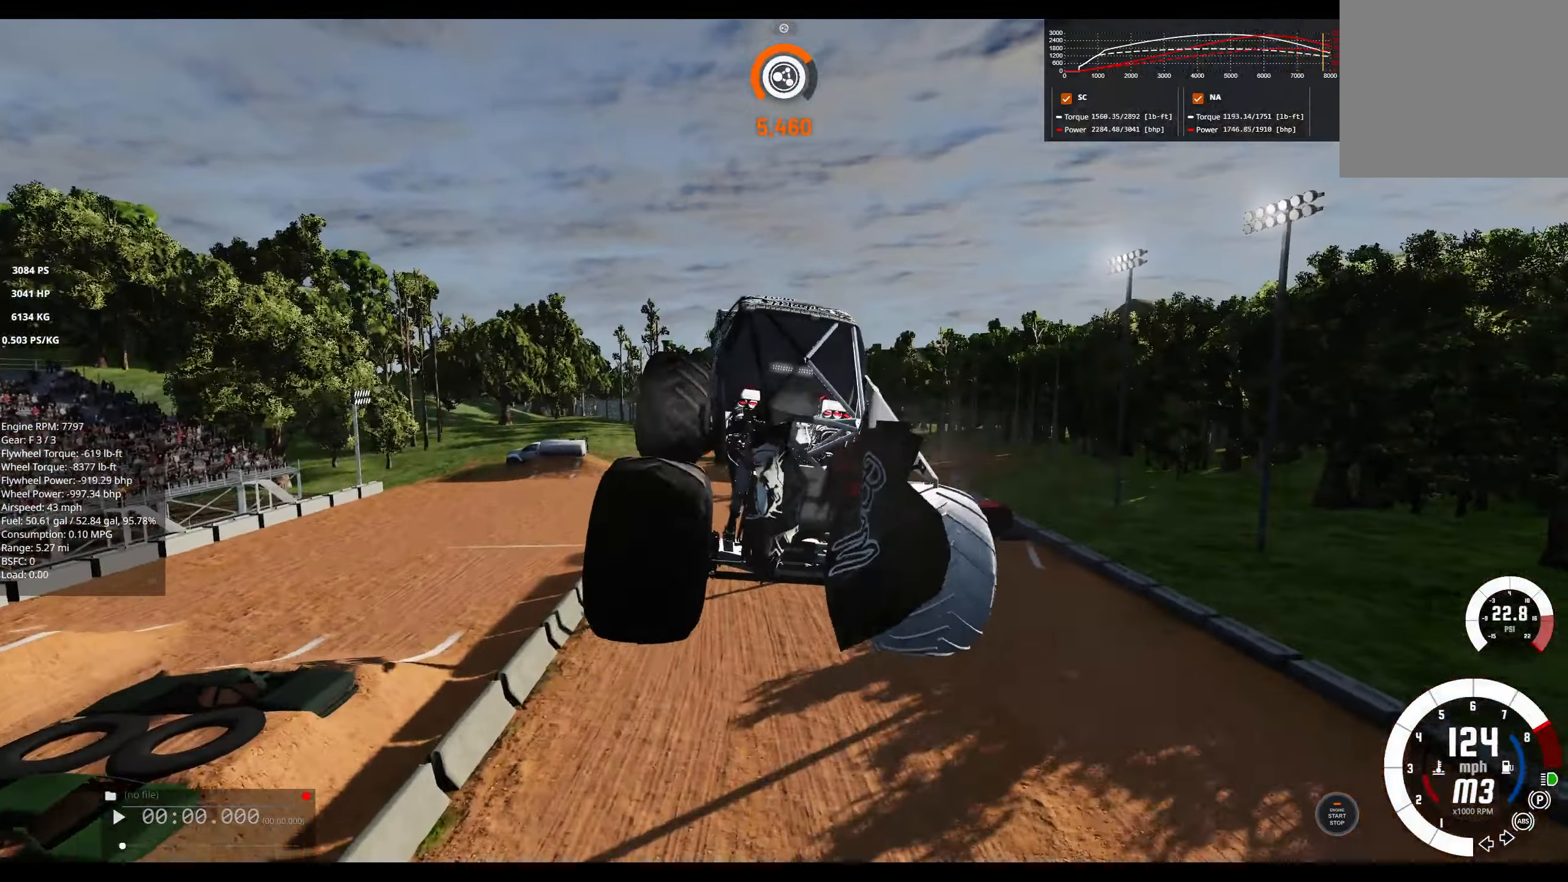
{"dt_ms": 500, "buttons": [], "left_stick": "center", "right_stick": "up-right", "events": [[34, "R2", "up"], [334, "right_stick", "up-right"]]}
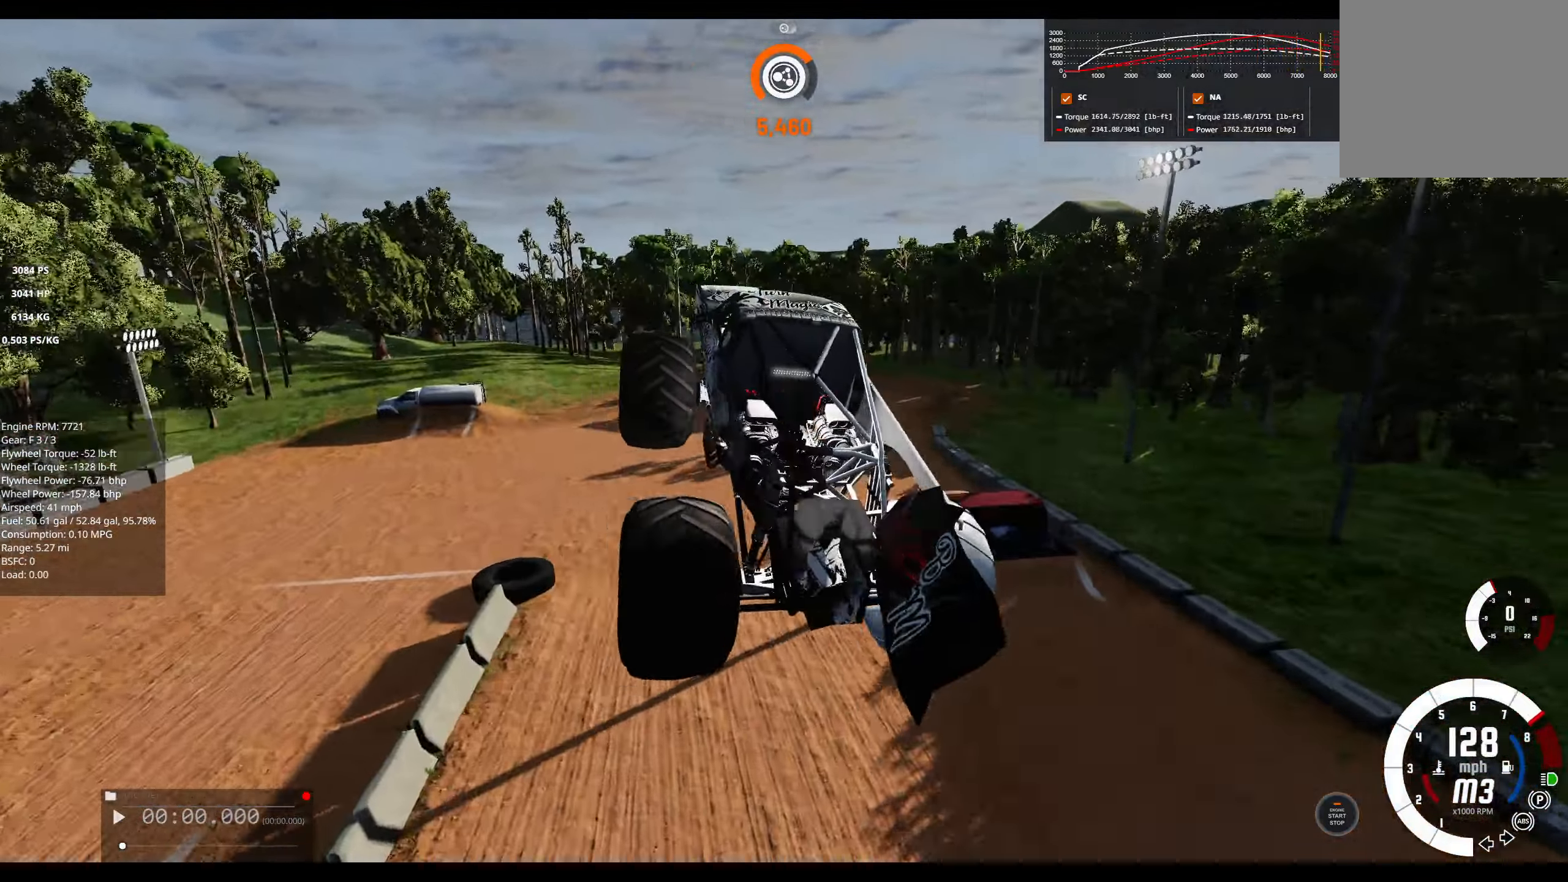
{"dt_ms": 500, "buttons": [], "left_stick": "right", "right_stick": "right", "events": [[67, "right_stick", "center"], [400, "left_stick", "right"], [417, "right_stick", "right"]]}
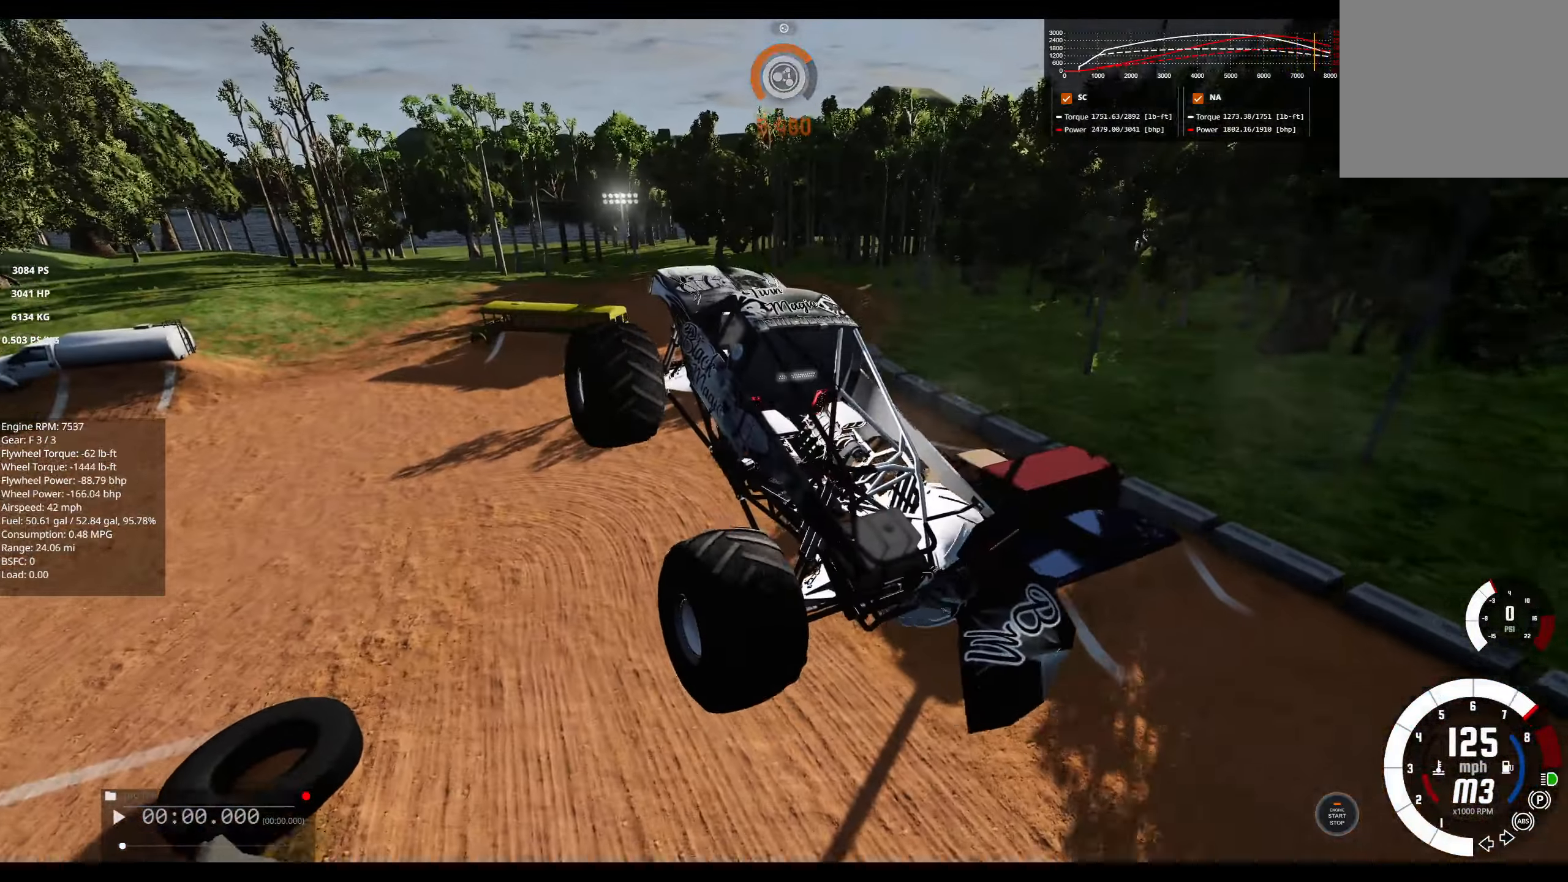
{"dt_ms": 500, "buttons": ["L2"], "left_stick": "right", "right_stick": "center", "events": [[50, "right_stick", "center"], [417, "L2", "down"]]}
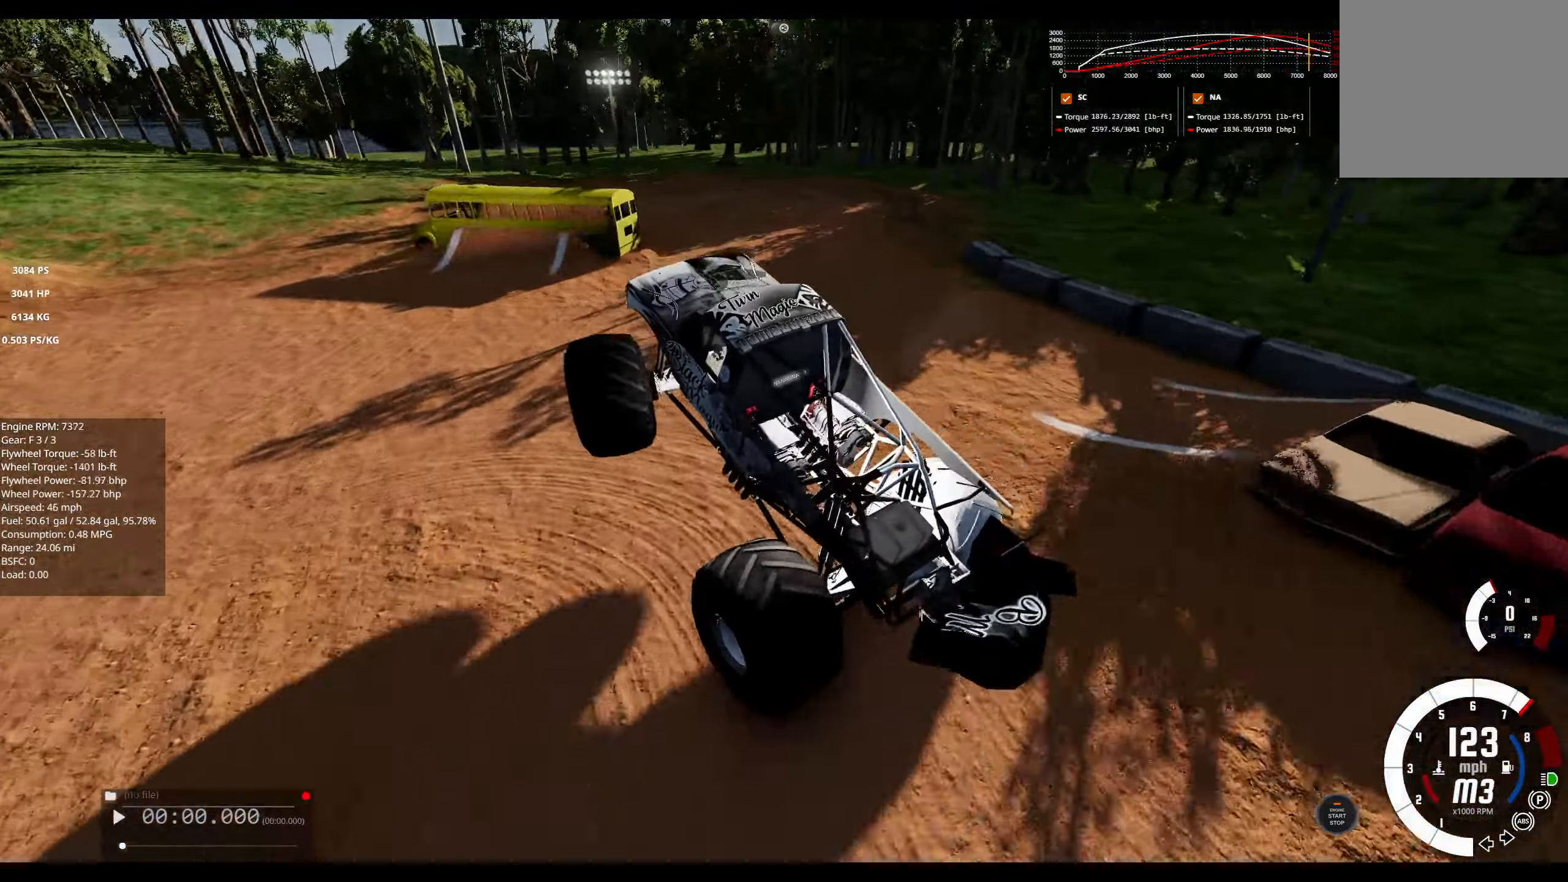
{"dt_ms": 500, "buttons": [], "left_stick": "center", "right_stick": "center", "events": [[84, "R2", "down"], [150, "L2", "up"], [184, "left_stick", "center"], [384, "R2", "up"]]}
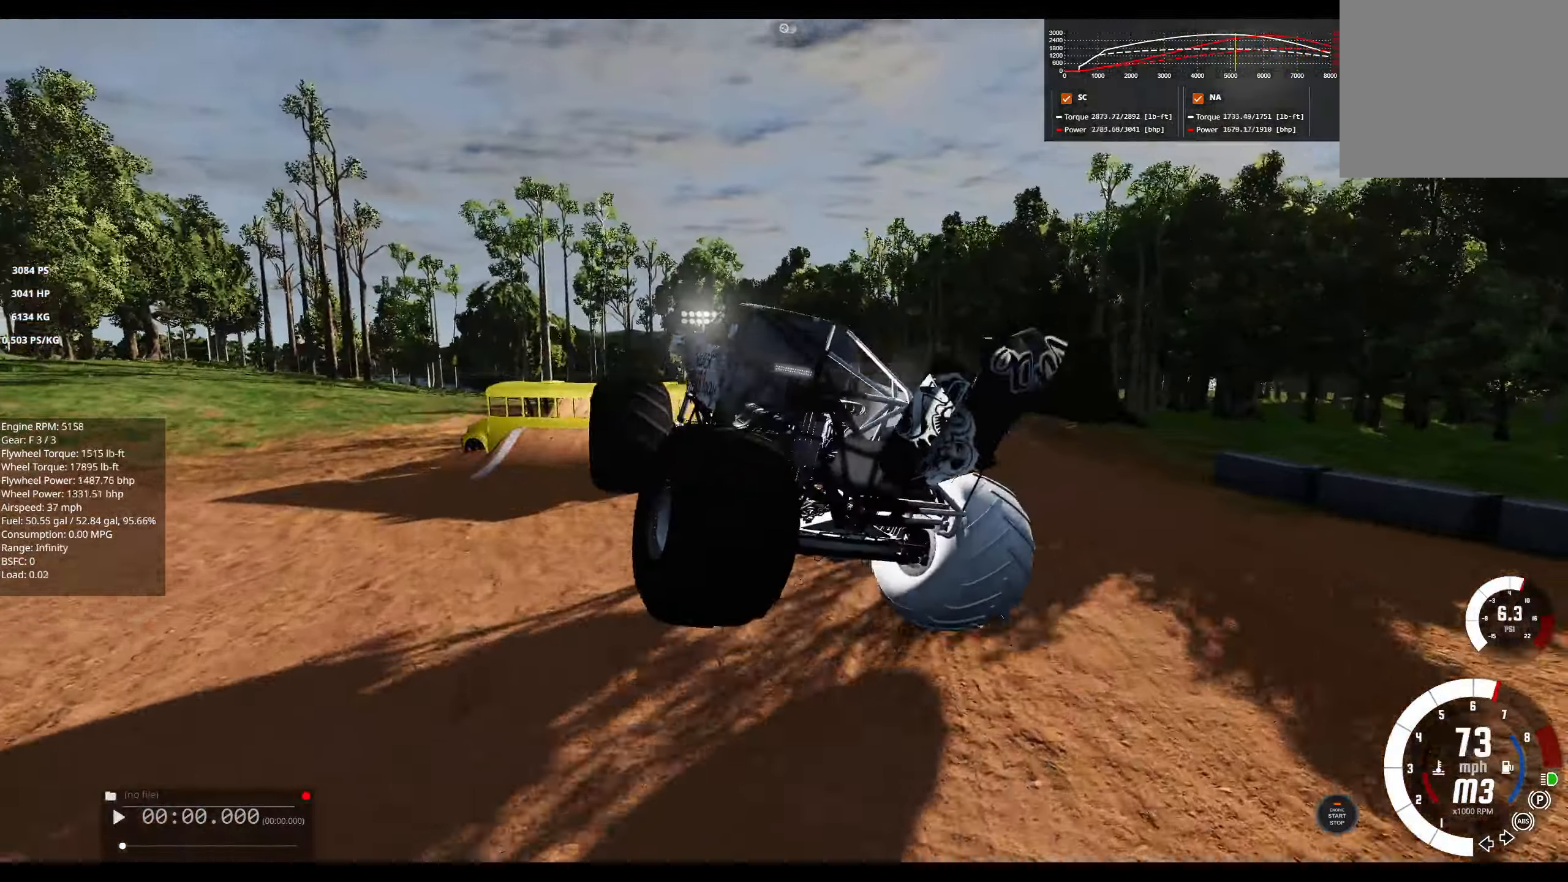
{"dt_ms": 500, "buttons": ["R2"], "left_stick": "right", "right_stick": "center", "events": [[134, "left_stick", "right"], [400, "R2", "down"]]}